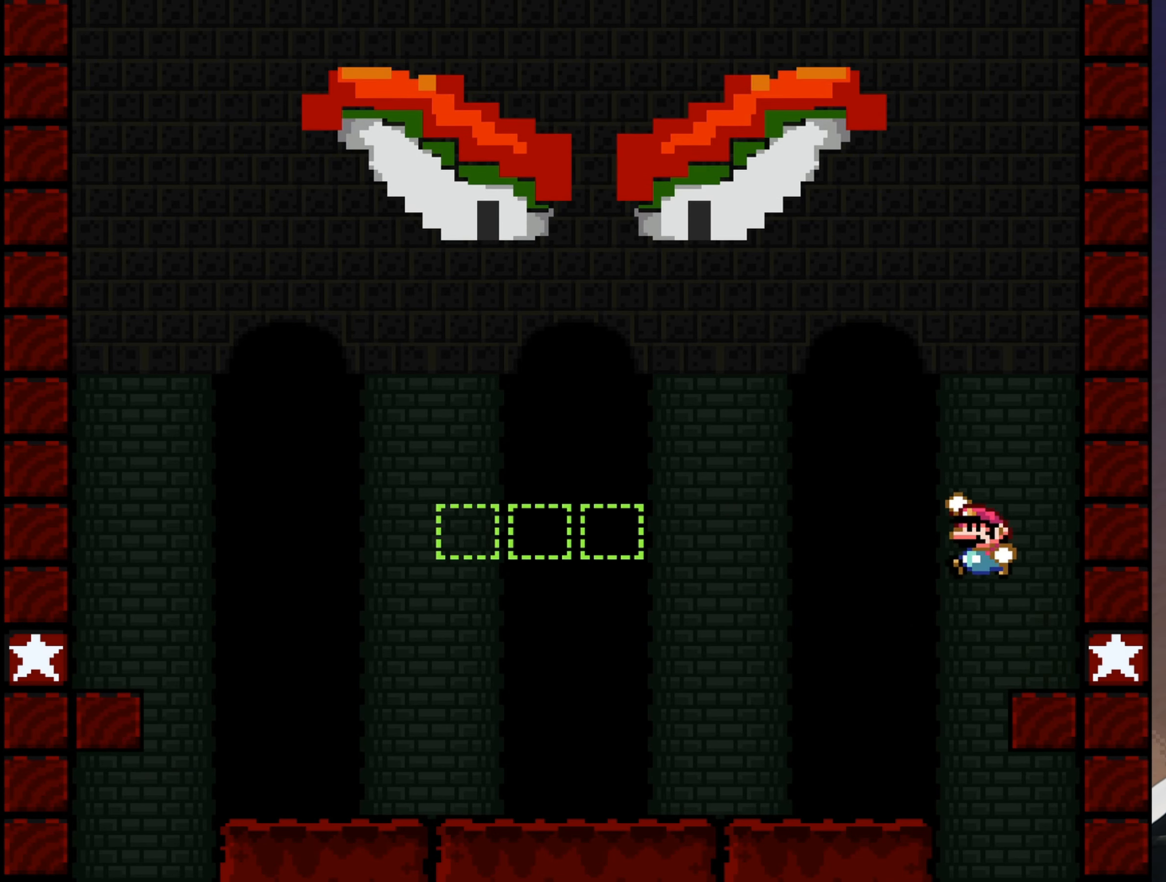
Gameplay with a controller (Nintendo layout); each line is a JSON object with the inputs held at the frame after it. "events" lists button and stick changes between this image and that frame as [ms after this image, input, new state], when the widget could be followed in between. Not read: DPAD_RIGHT L3 R3.
{"buttons": ["B", "Y", "DPAD_LEFT"], "events": []}
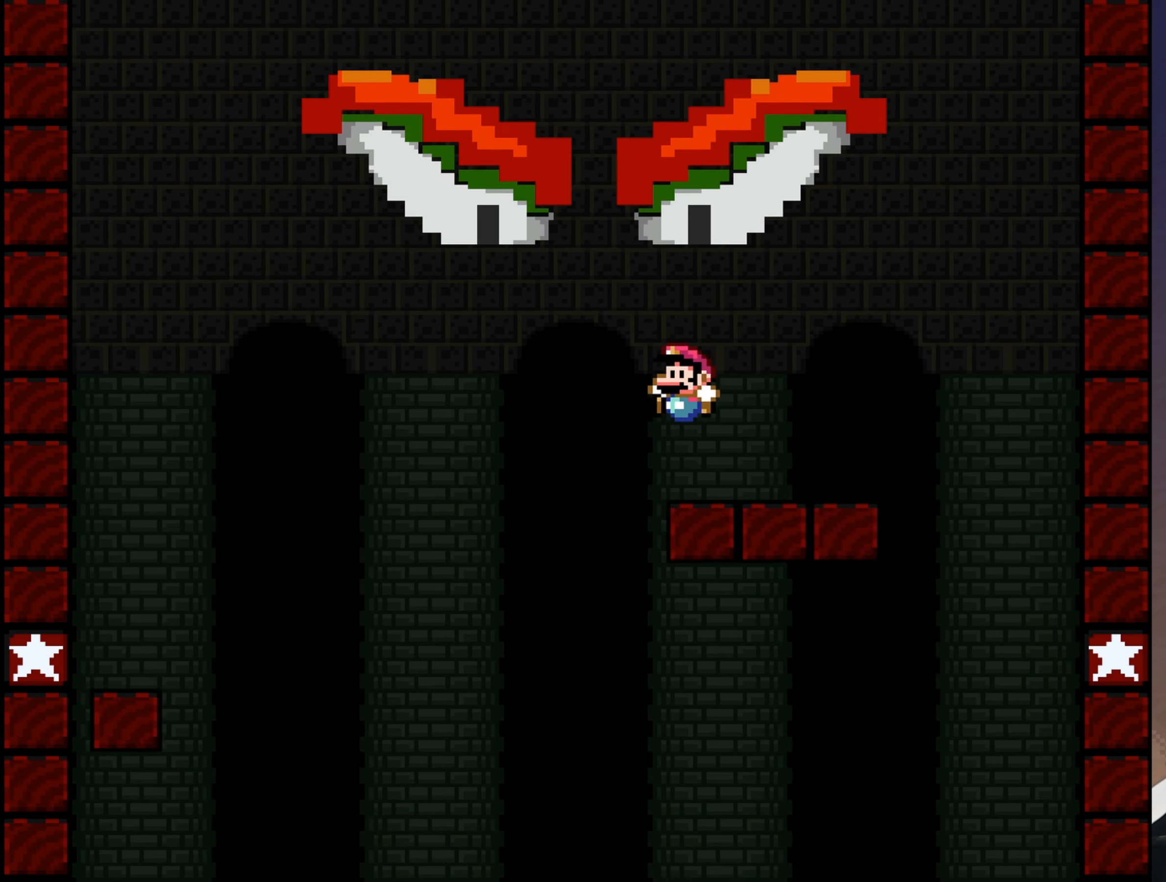
{"buttons": ["Y"], "events": [[33, "DPAD_LEFT", "up"], [266, "B", "up"]]}
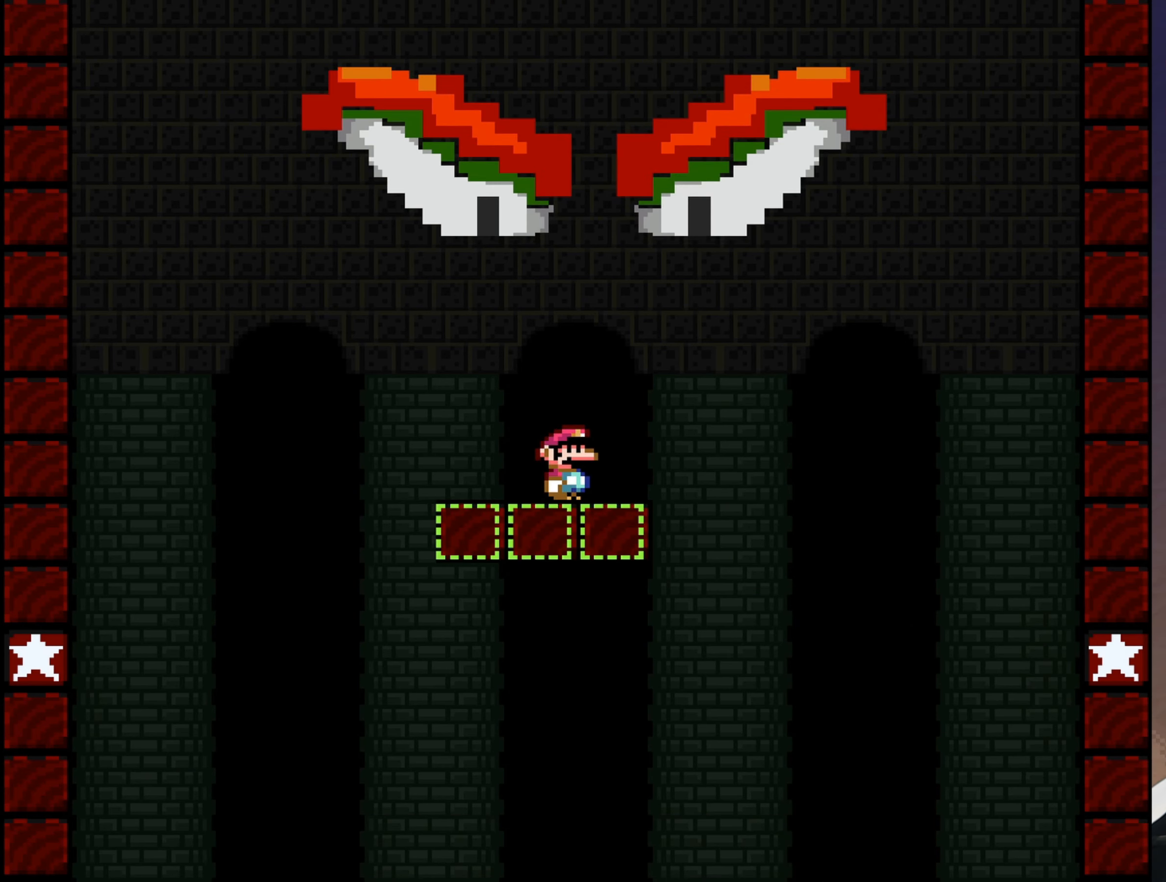
{"buttons": ["X"], "events": [[450, "Y", "up"], [483, "X", "down"]]}
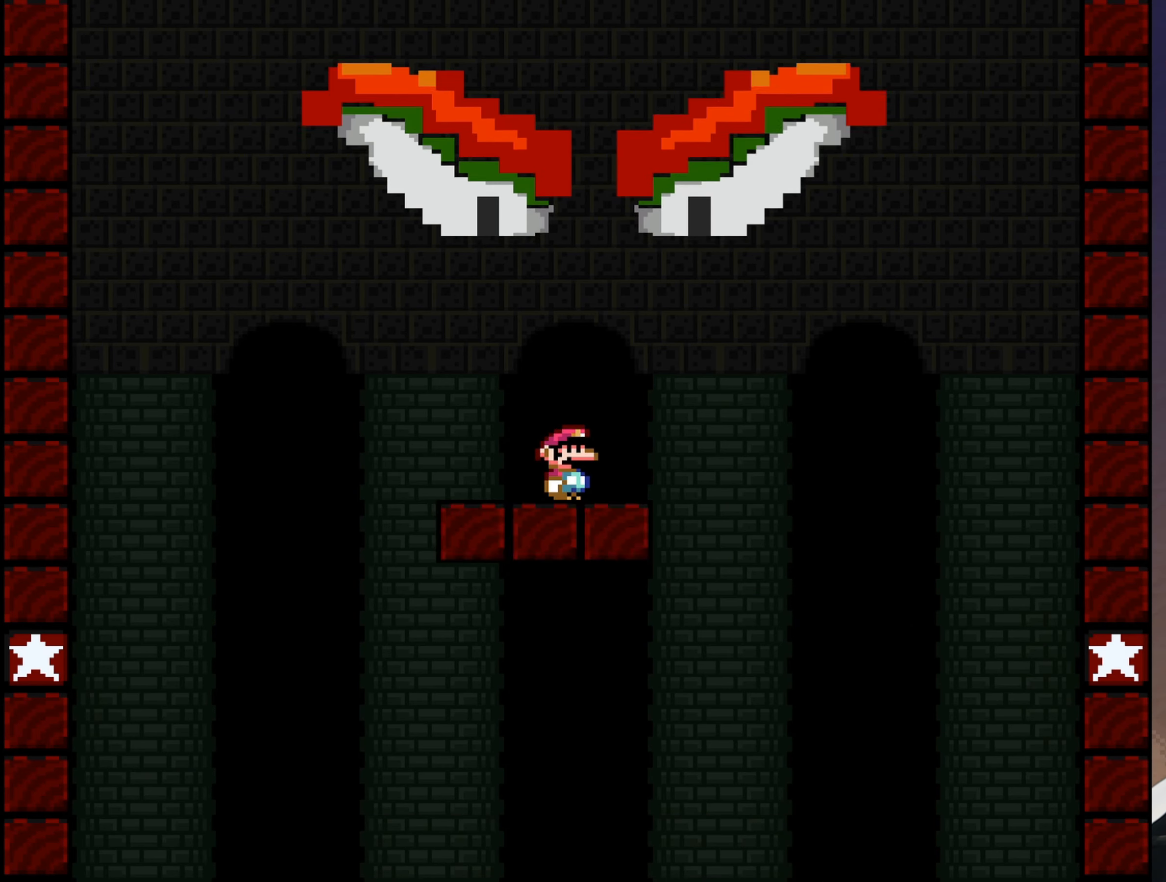
{"buttons": ["X"], "events": []}
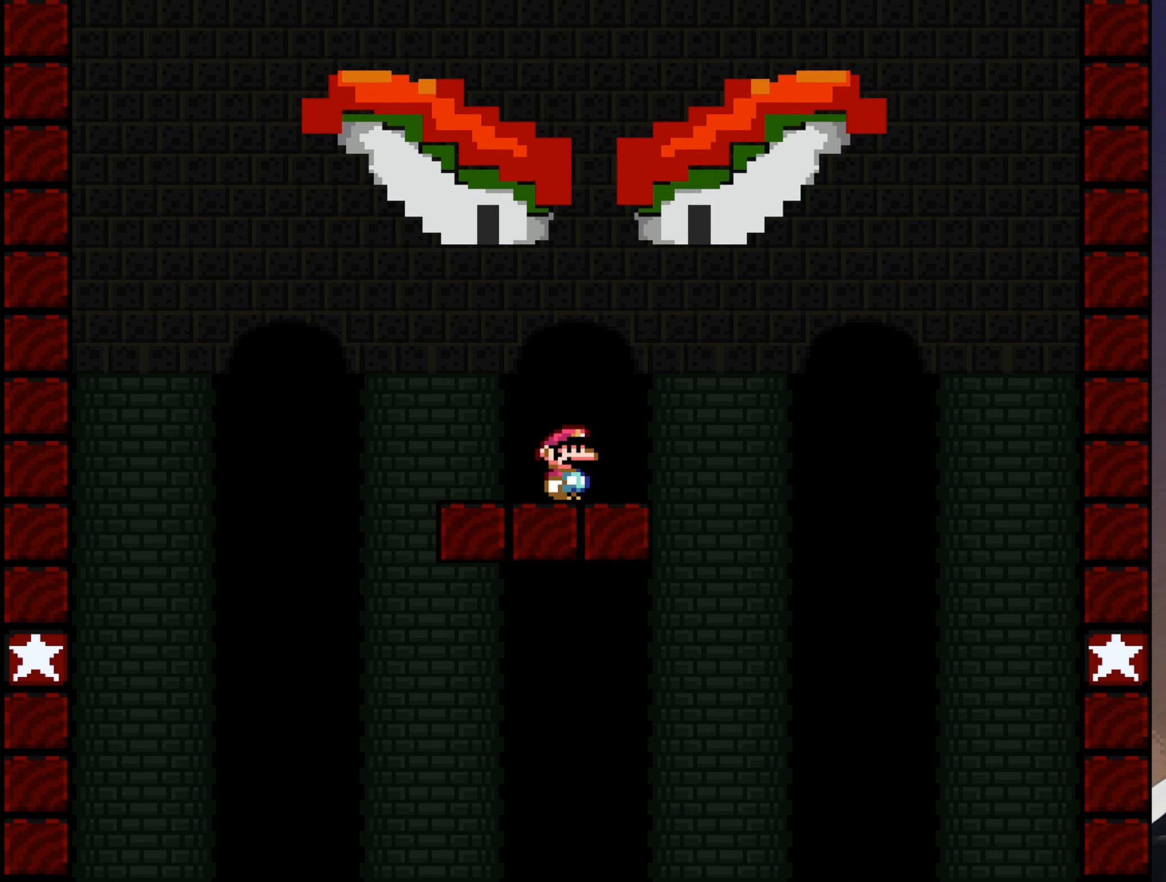
{"buttons": ["X"], "events": []}
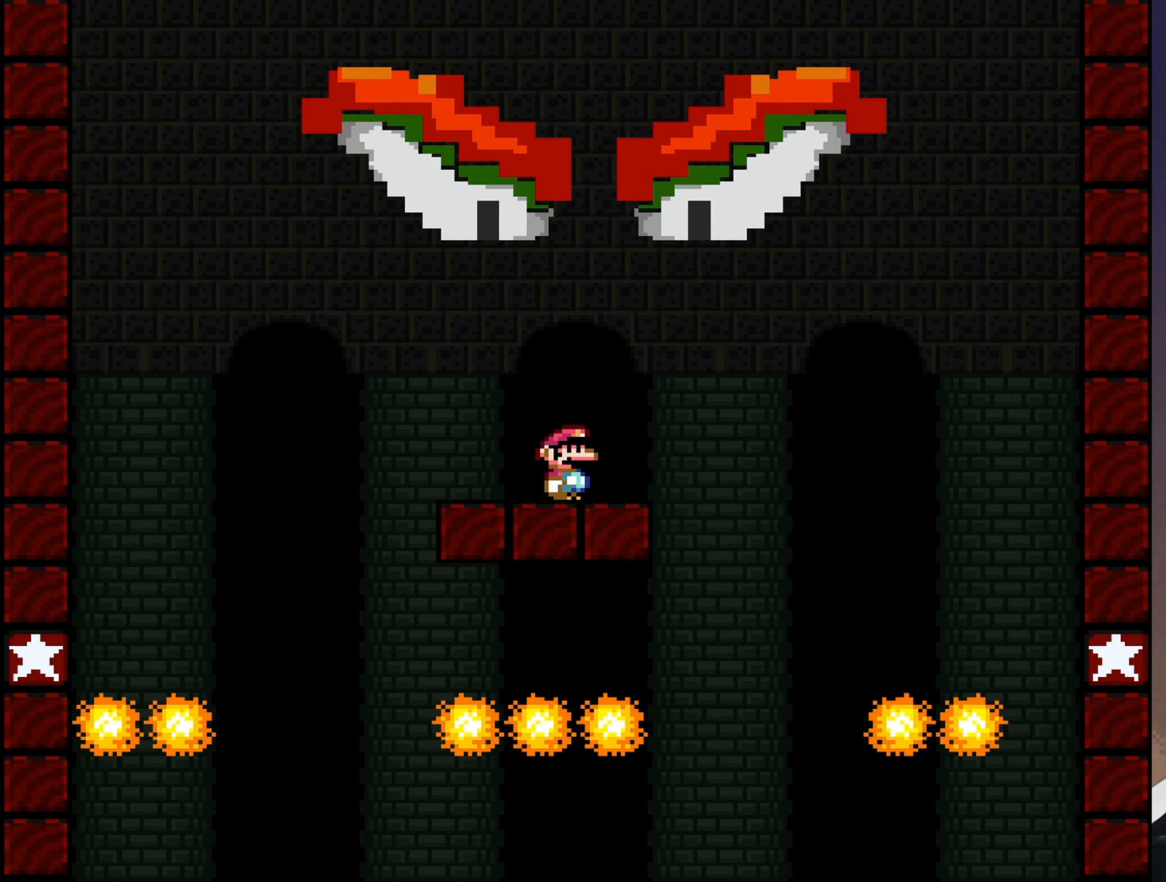
{"buttons": ["Y", "DPAD_LEFT"], "events": [[367, "X", "up"], [417, "Y", "down"], [483, "DPAD_LEFT", "down"]]}
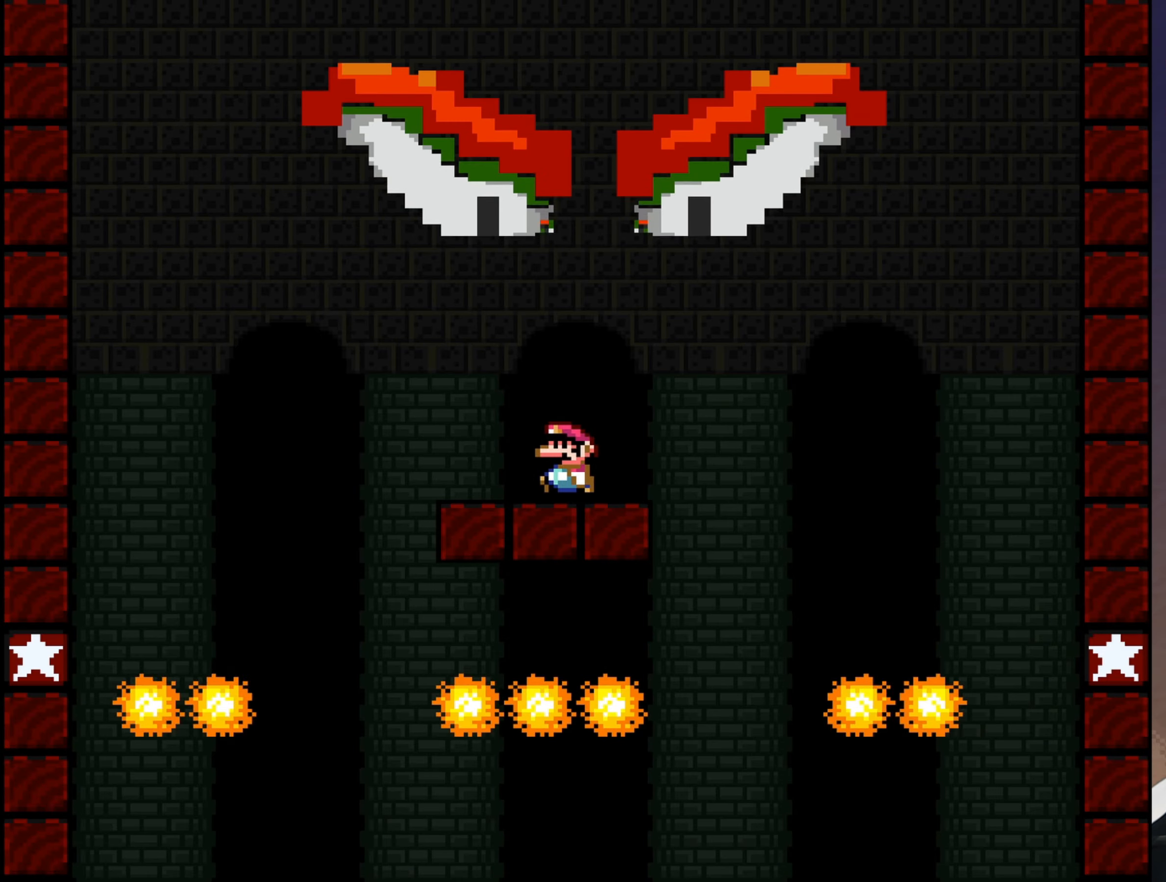
{"buttons": ["B", "Y"], "events": [[217, "B", "down"], [450, "DPAD_LEFT", "up"]]}
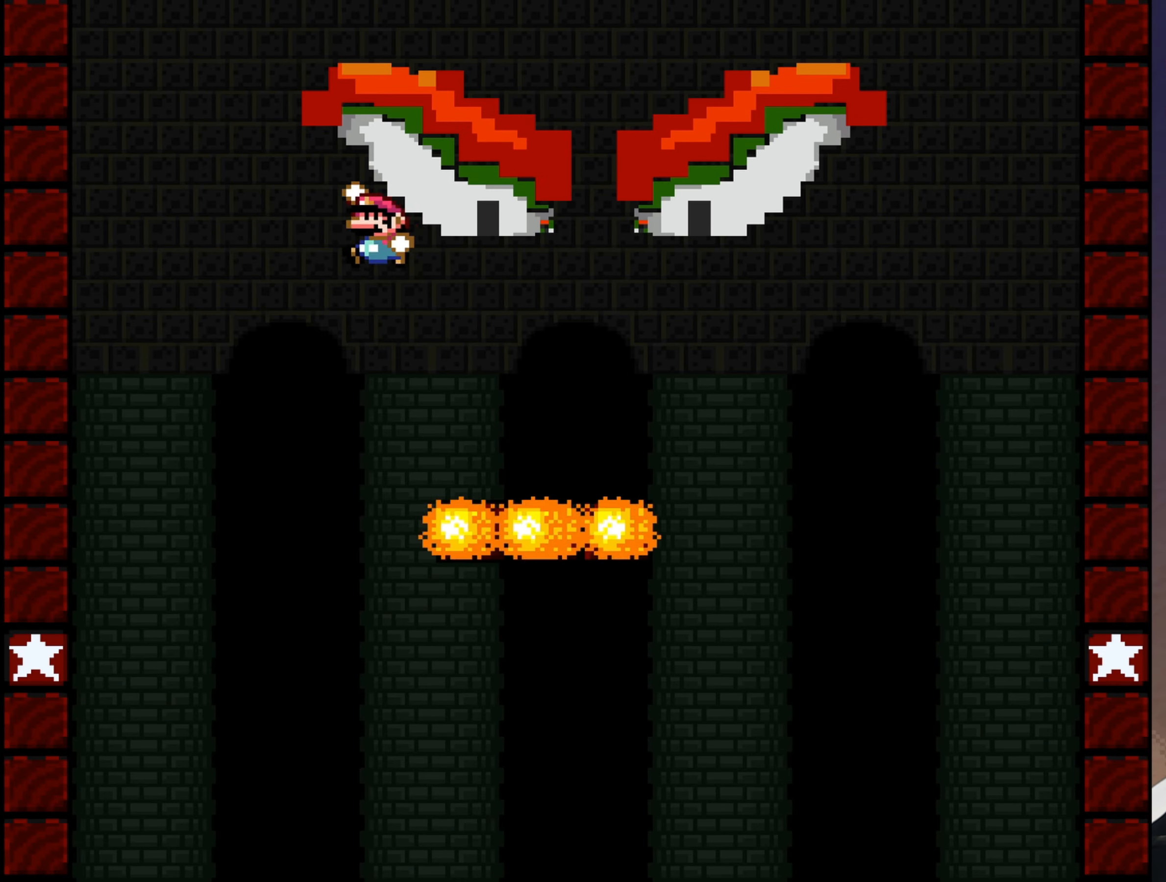
{"buttons": ["B", "Y"], "events": []}
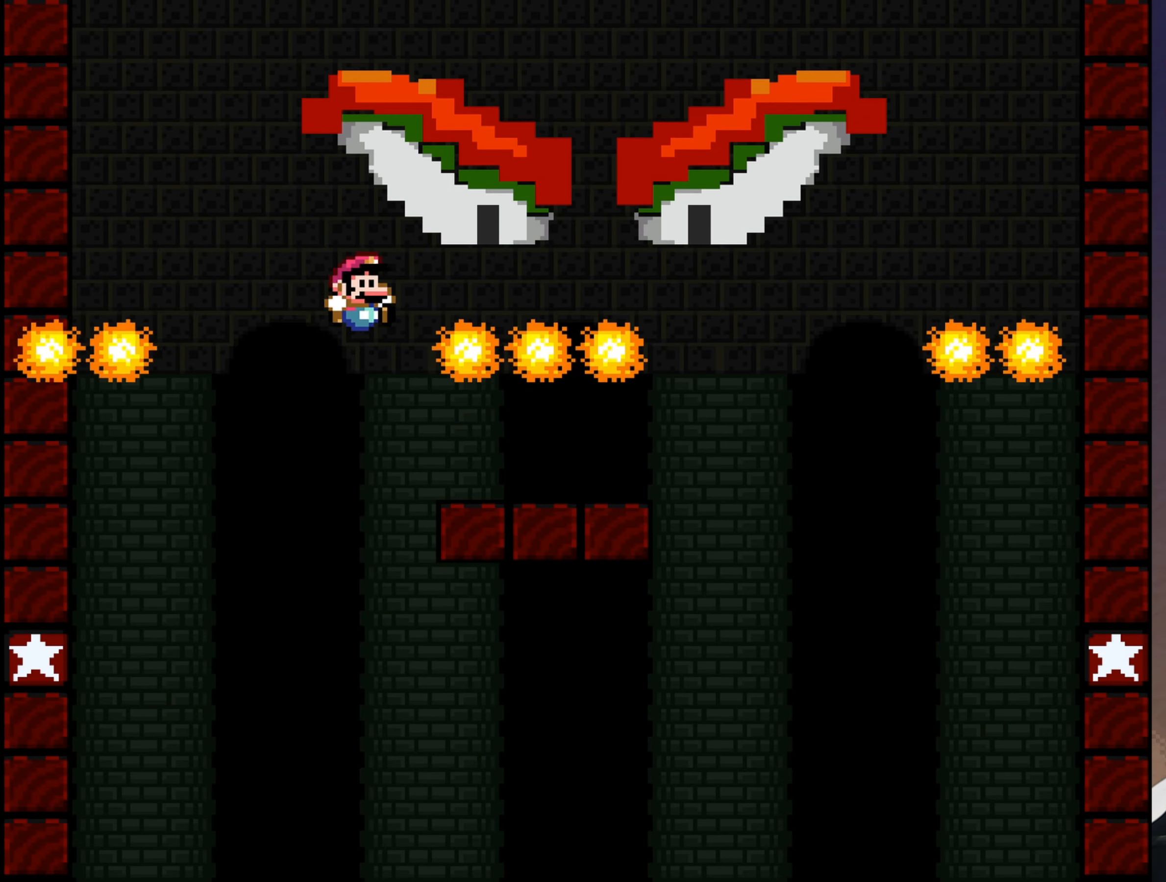
{"buttons": ["Y"], "events": [[267, "DPAD_LEFT", "down"], [333, "B", "up"], [367, "DPAD_LEFT", "up"]]}
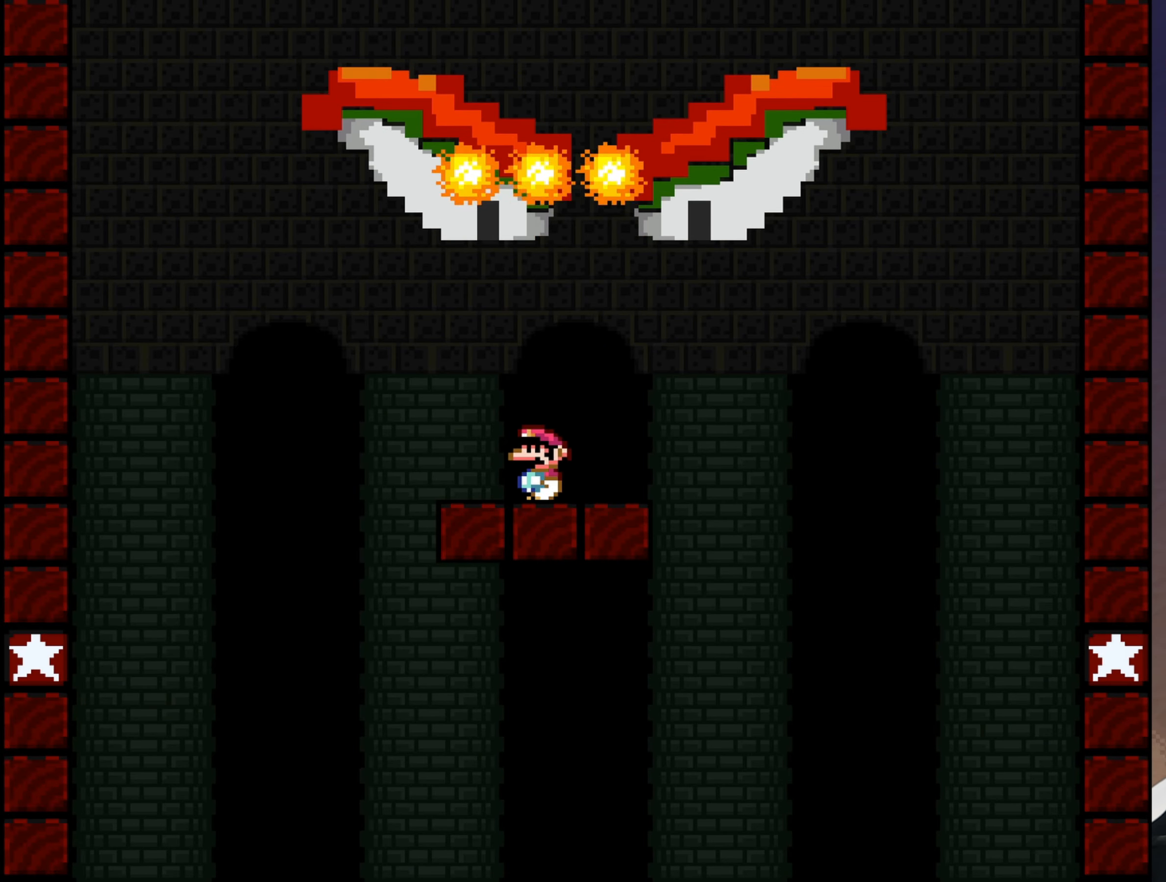
{"buttons": ["Y"], "events": []}
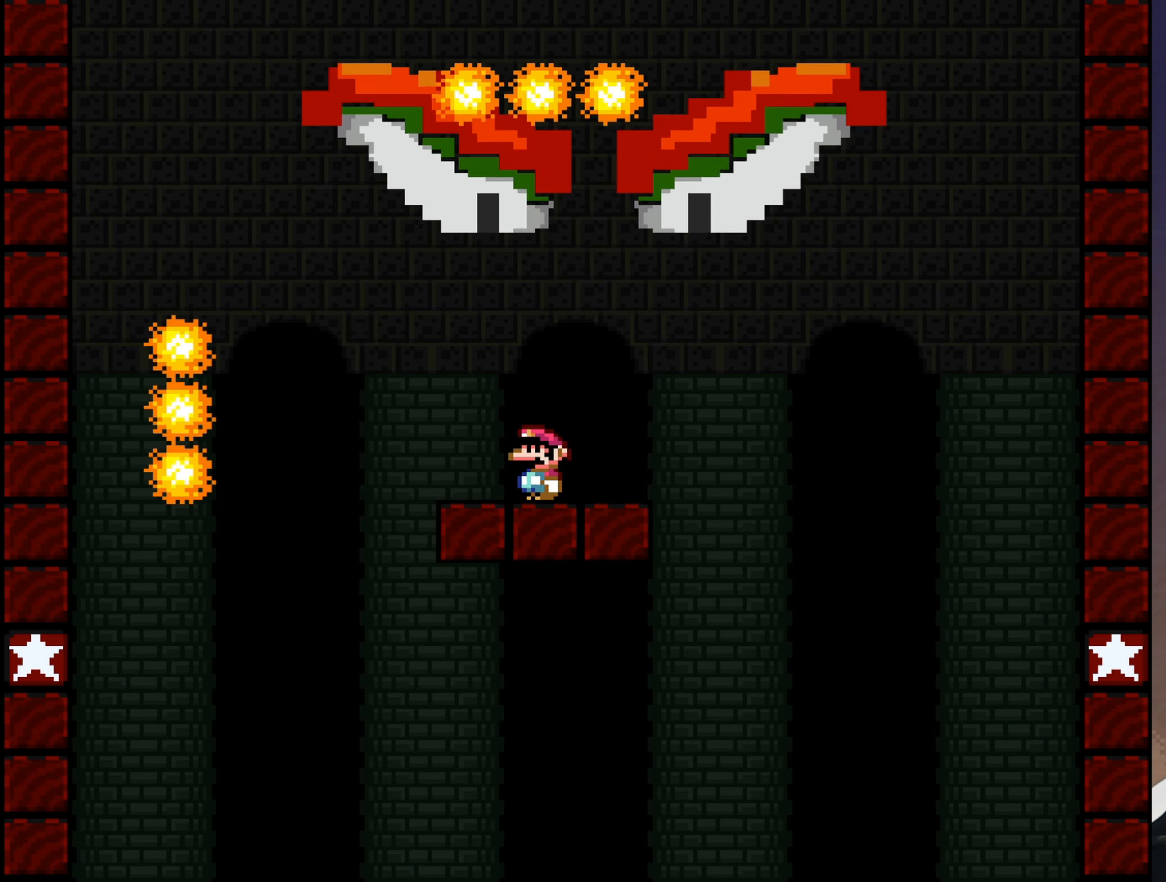
{"buttons": ["B", "Y"], "events": [[350, "B", "down"]]}
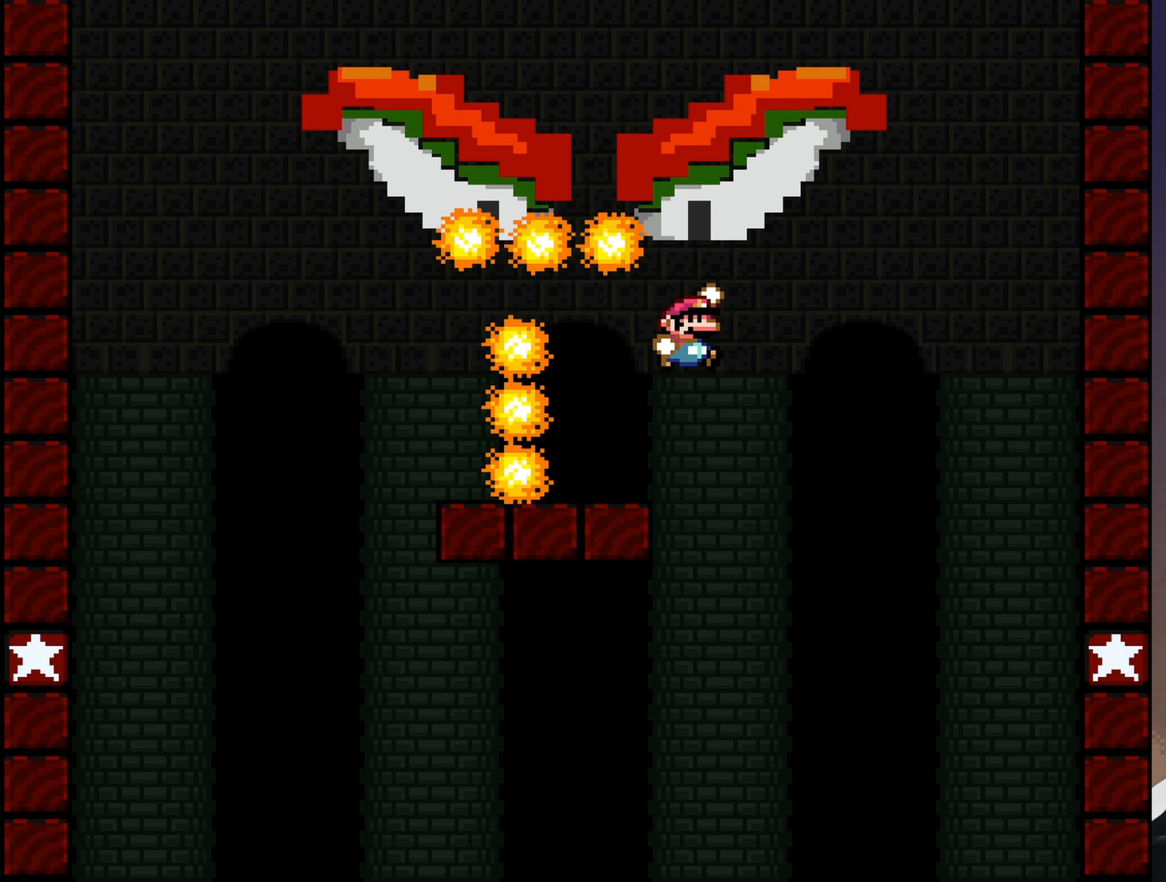
{"buttons": ["B", "Y", "DPAD_LEFT"], "events": [[100, "DPAD_LEFT", "down"]]}
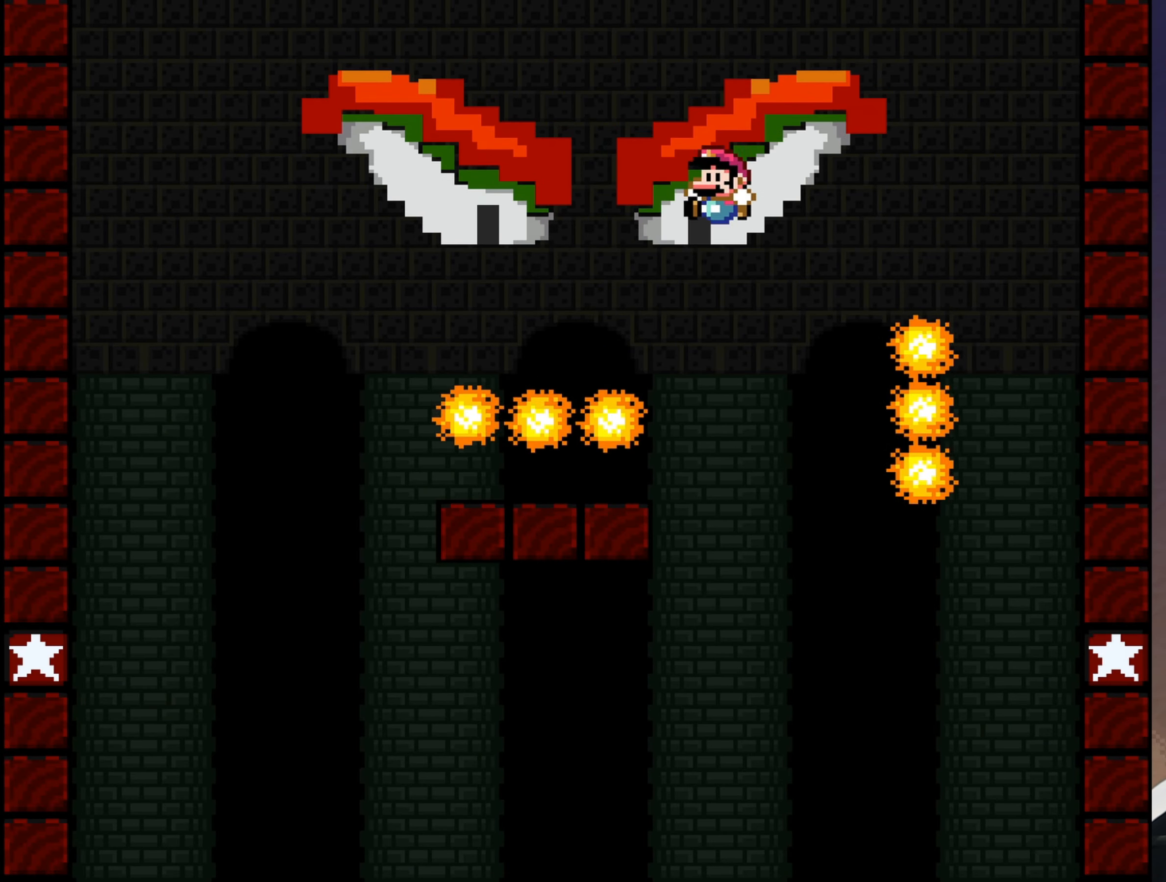
{"buttons": ["B", "Y"], "events": [[67, "DPAD_LEFT", "up"]]}
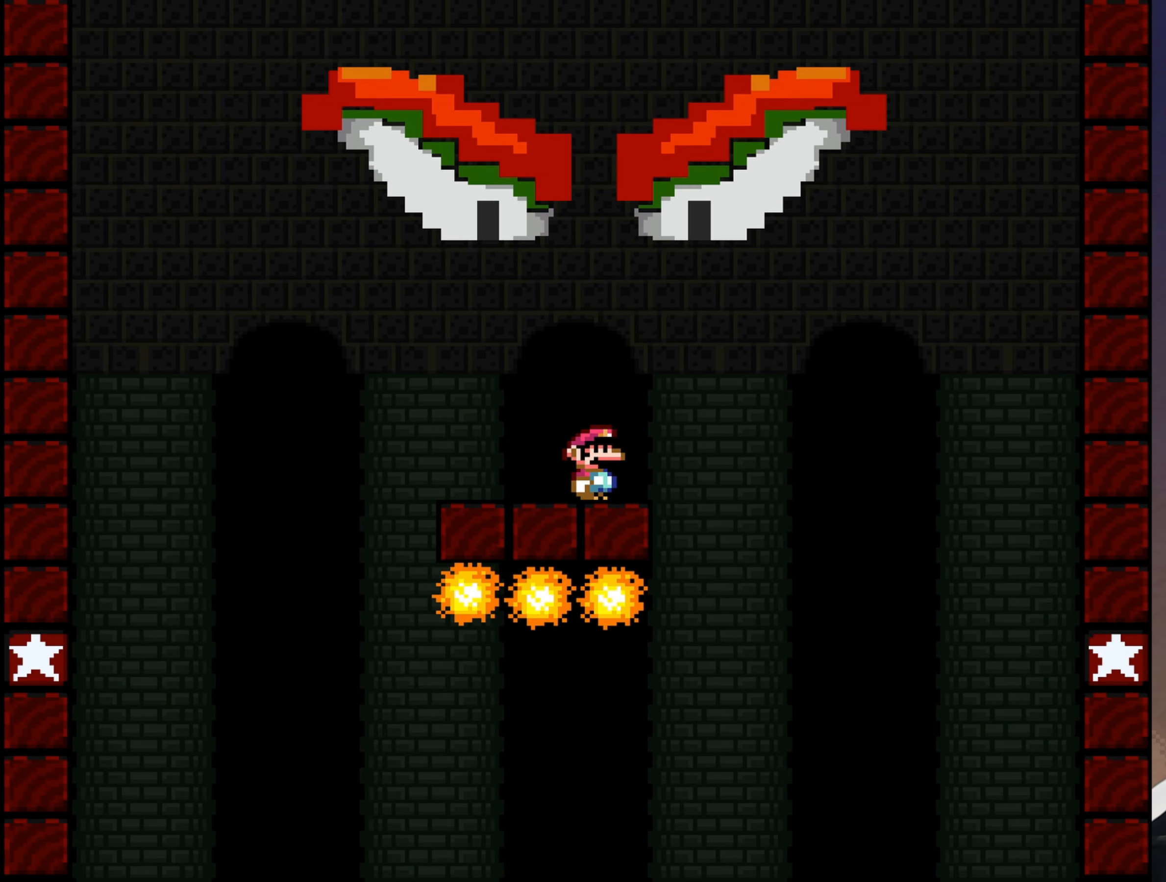
{"buttons": ["Y"], "events": [[183, "B", "up"]]}
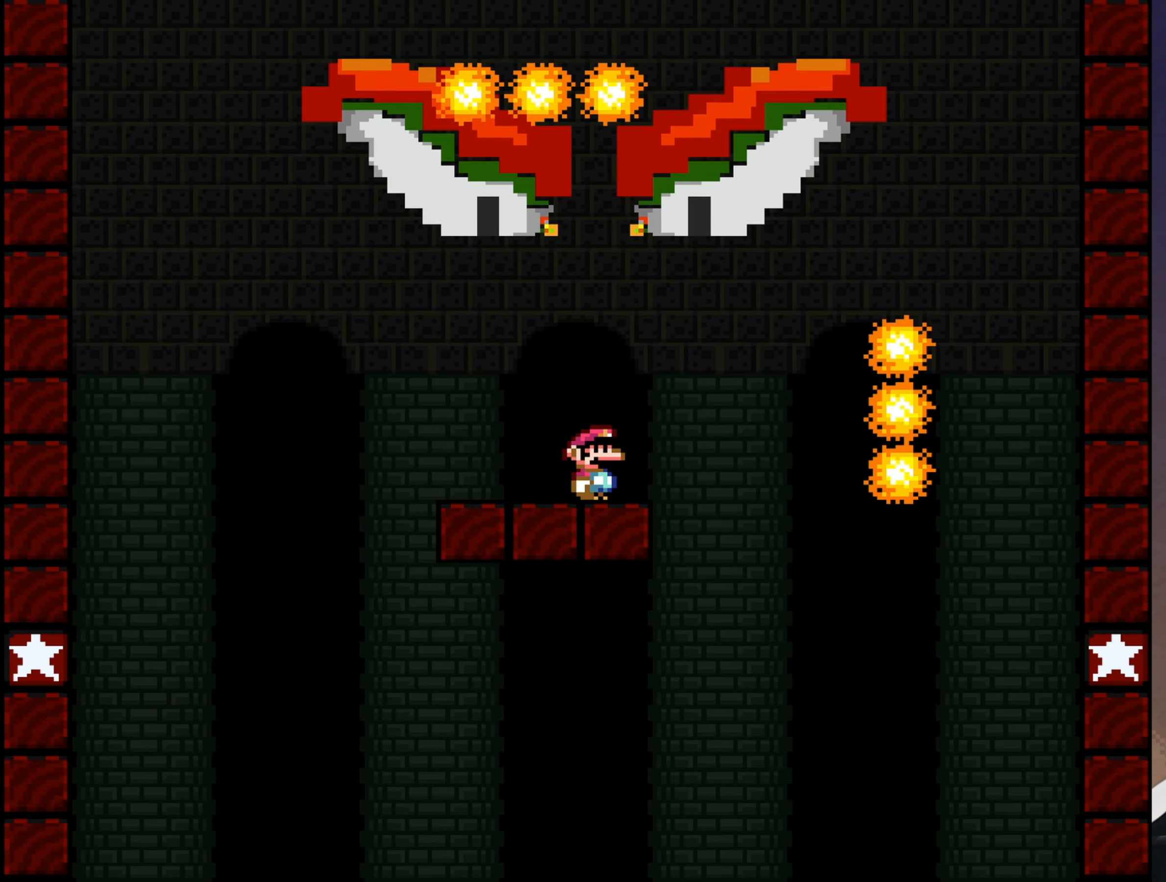
{"buttons": ["Y", "DPAD_LEFT"], "events": [[50, "DPAD_LEFT", "down"]]}
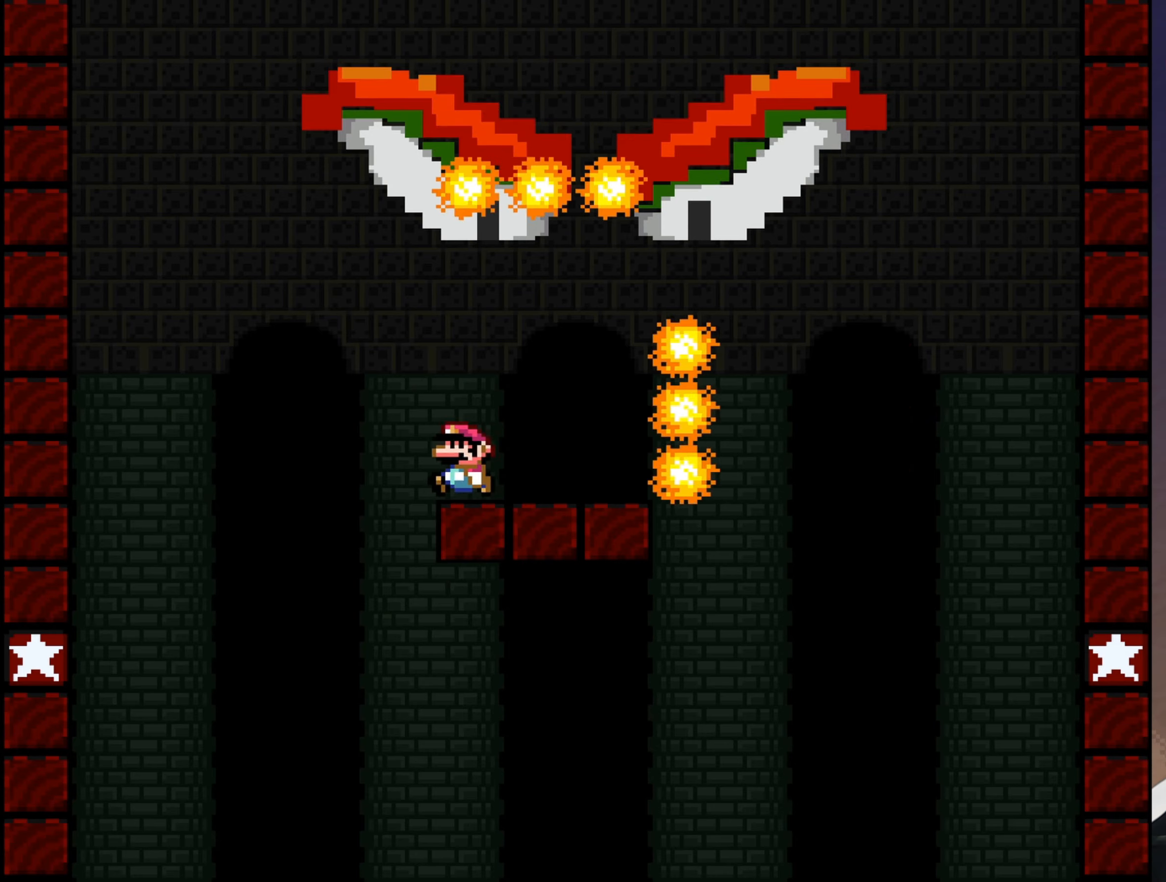
{"buttons": ["B", "Y"], "events": [[34, "B", "down"], [134, "DPAD_LEFT", "up"]]}
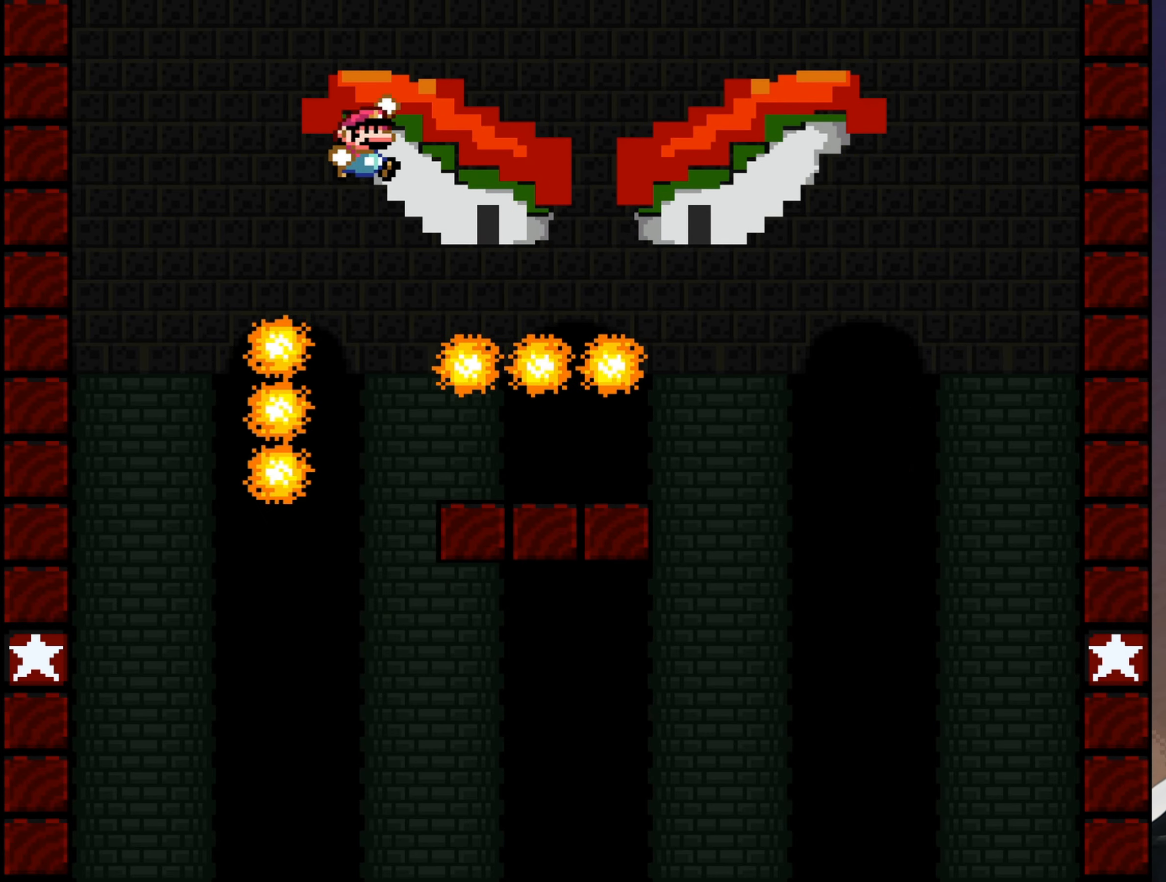
{"buttons": ["B", "Y", "DPAD_LEFT"], "events": [[417, "DPAD_LEFT", "down"]]}
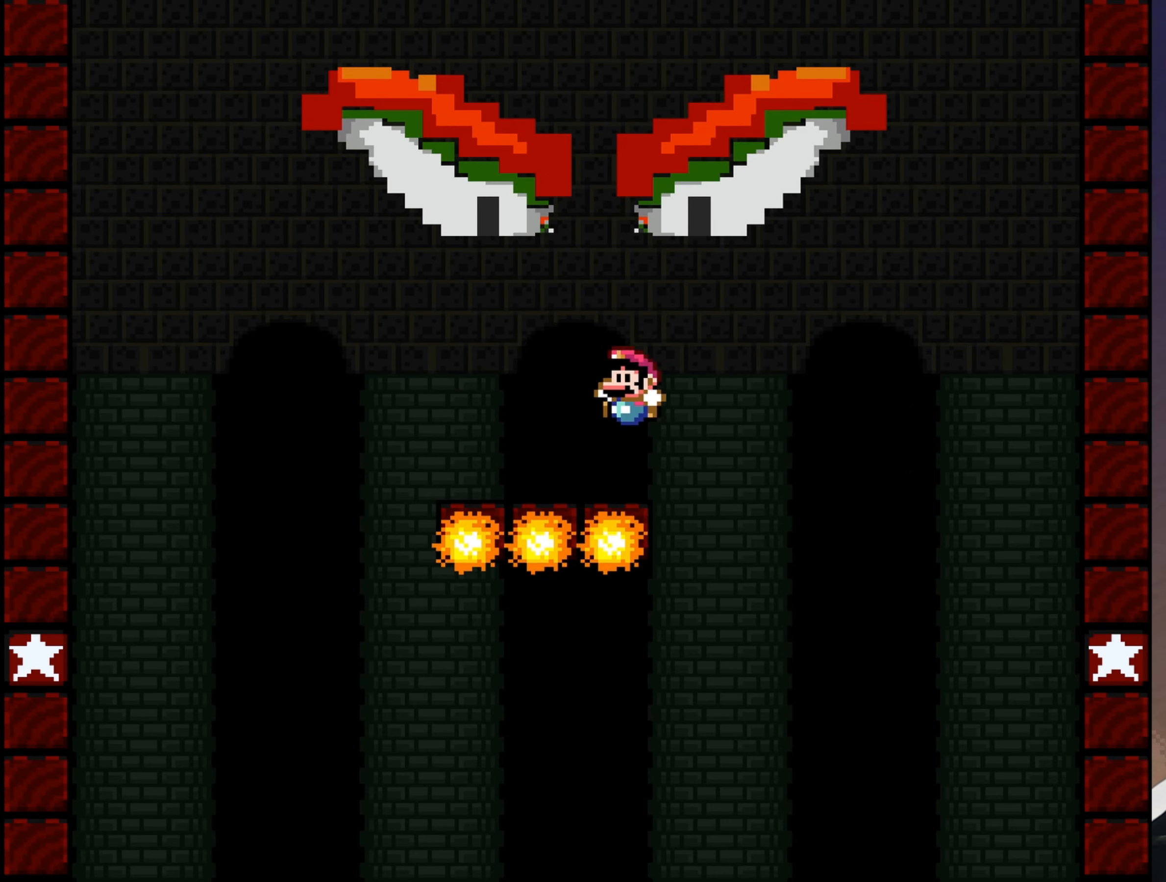
{"buttons": ["Y"], "events": [[50, "DPAD_LEFT", "up"], [434, "B", "up"]]}
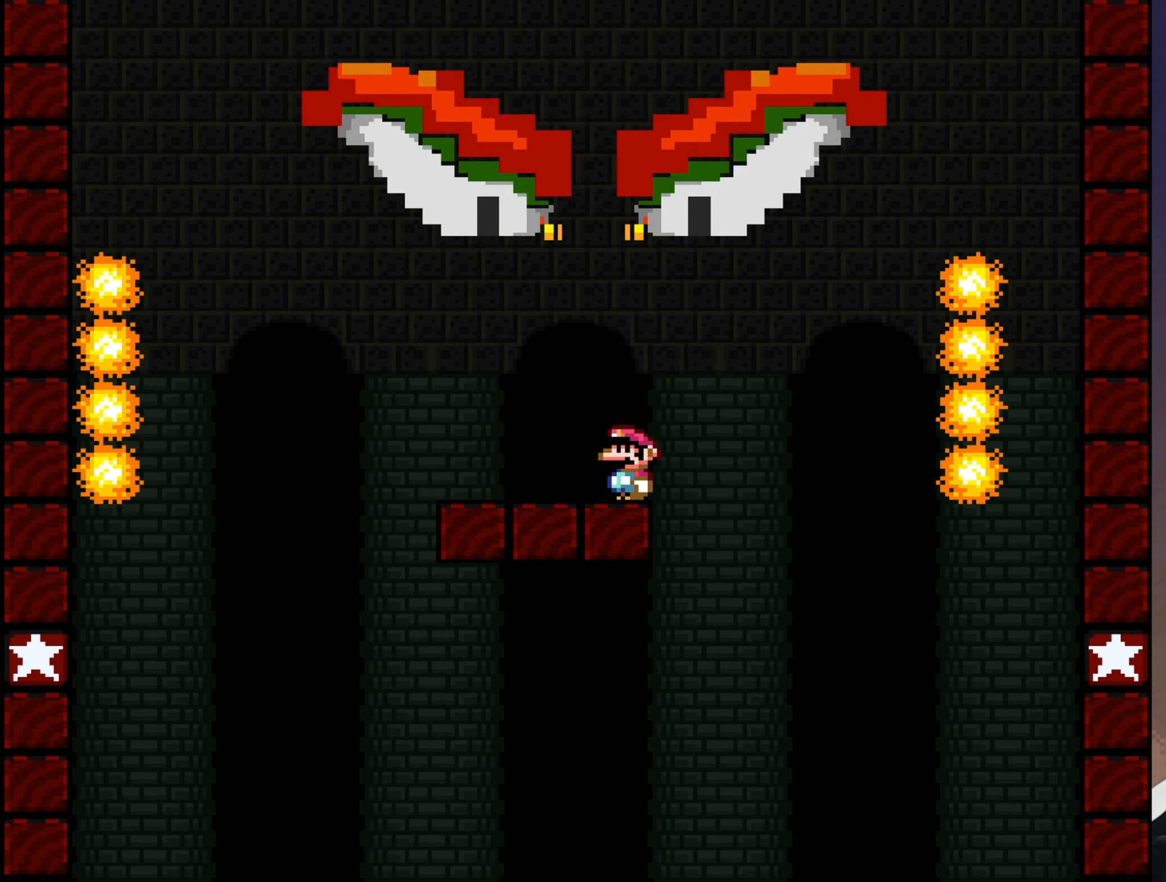
{"buttons": ["Y", "DPAD_LEFT"], "events": [[300, "DPAD_LEFT", "down"]]}
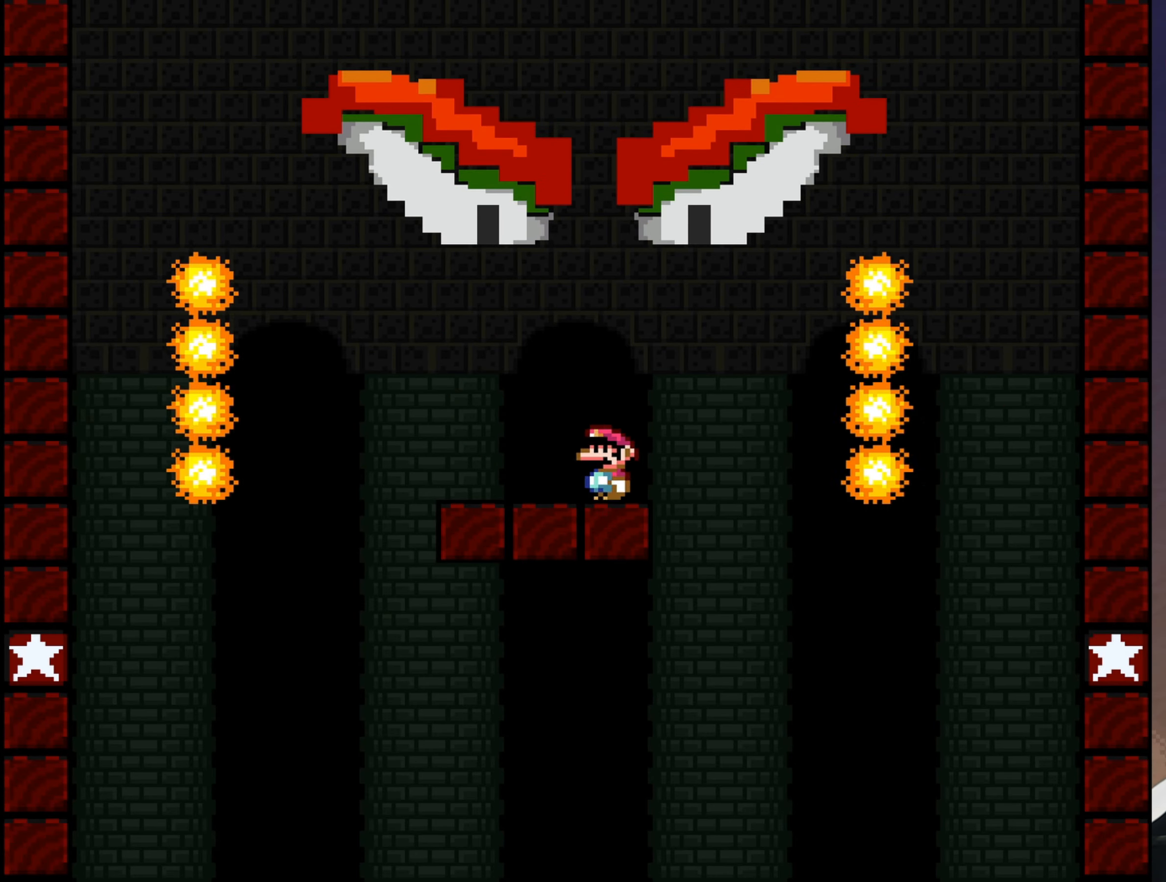
{"buttons": ["B", "Y"], "events": [[67, "B", "down"], [134, "DPAD_LEFT", "up"]]}
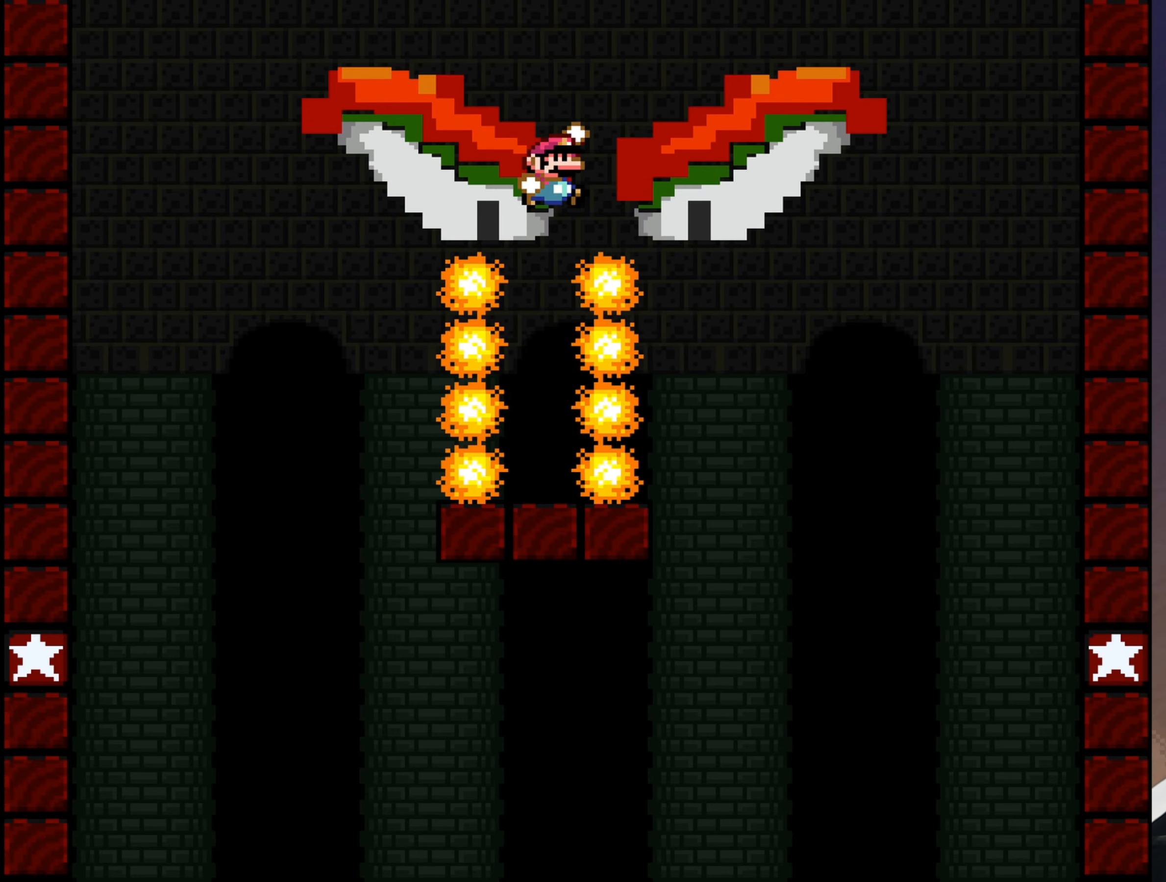
{"buttons": ["Y"], "events": [[17, "DPAD_LEFT", "down"], [150, "DPAD_LEFT", "up"], [384, "B", "up"]]}
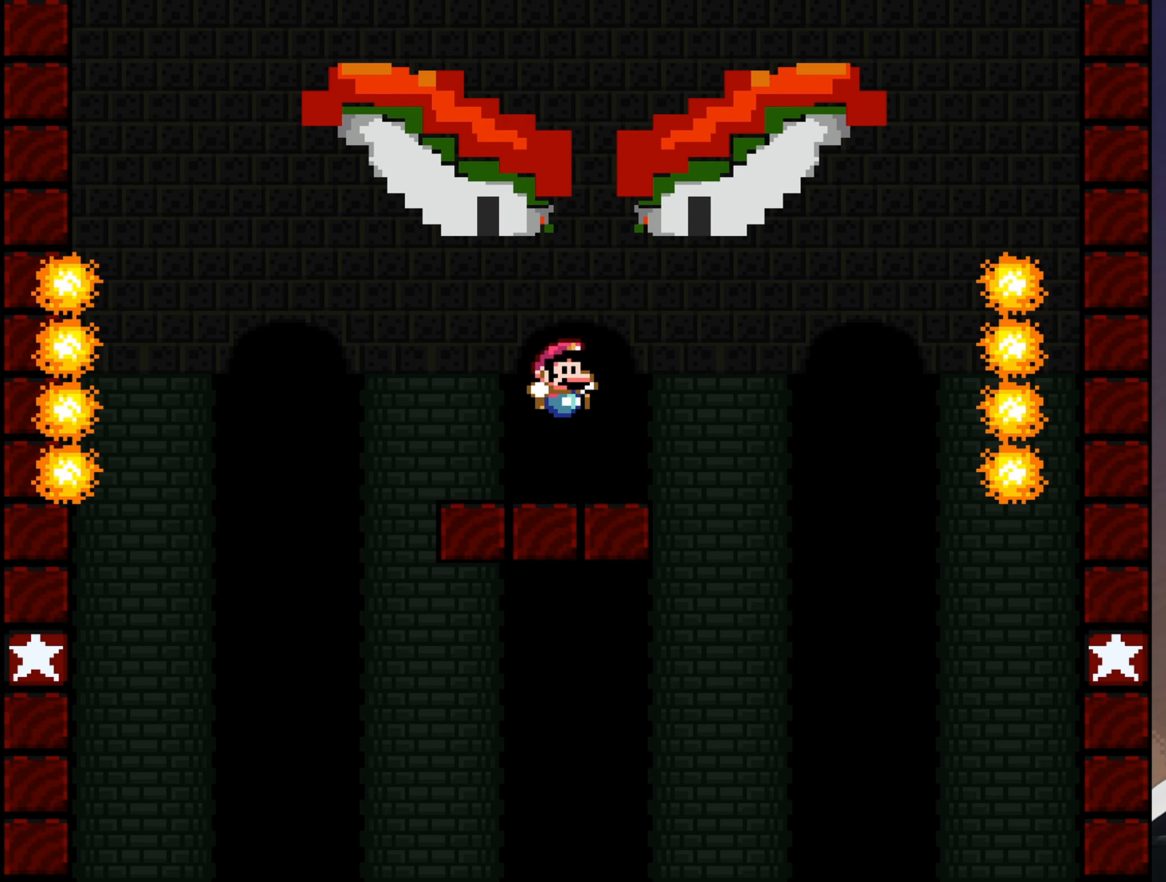
{"buttons": ["Y"], "events": []}
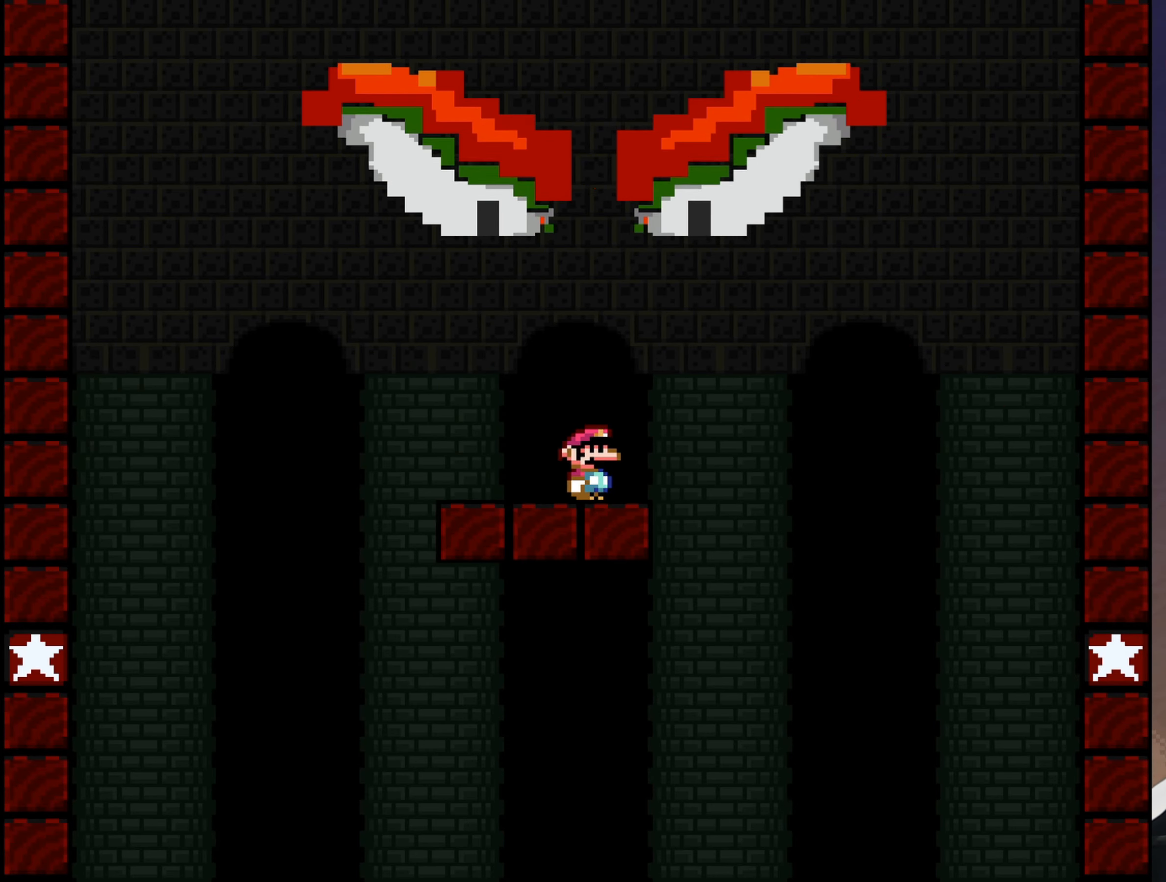
{"buttons": ["Y"], "events": []}
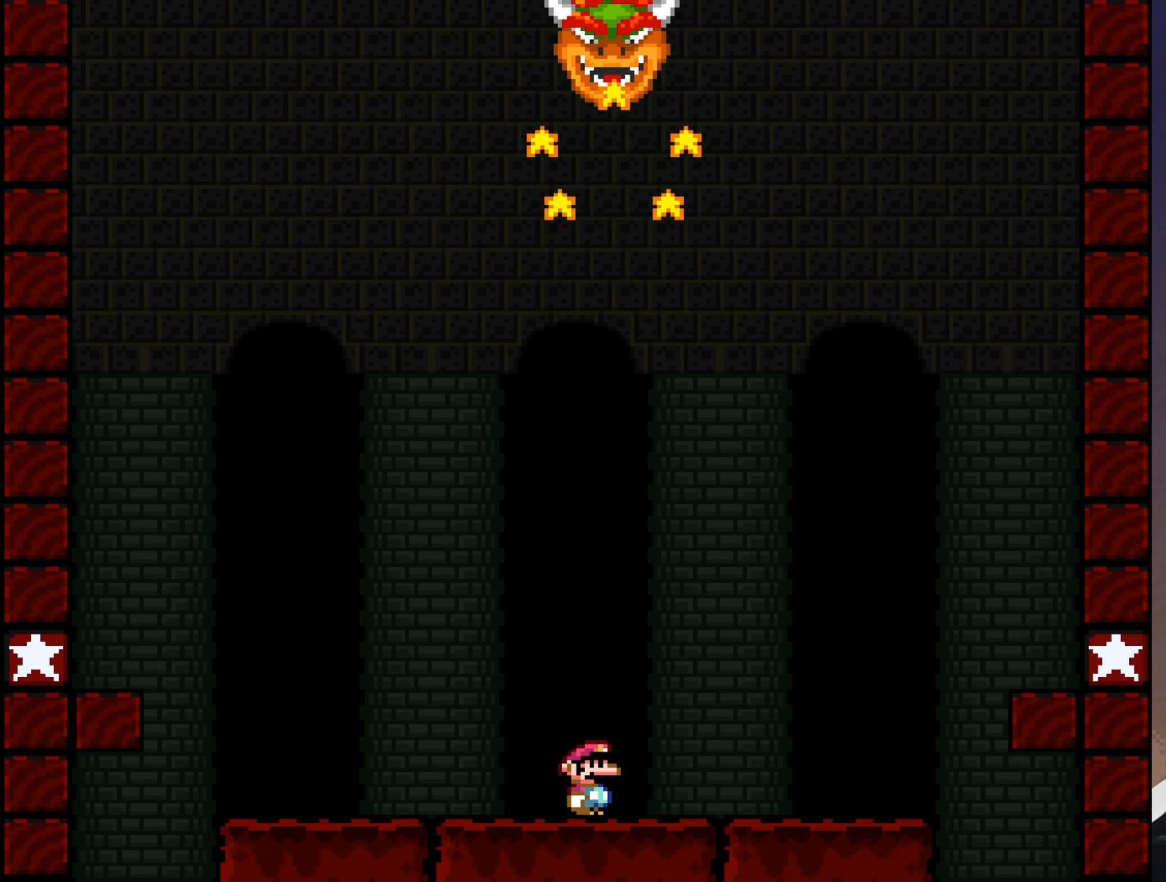
{"buttons": ["Y"], "events": []}
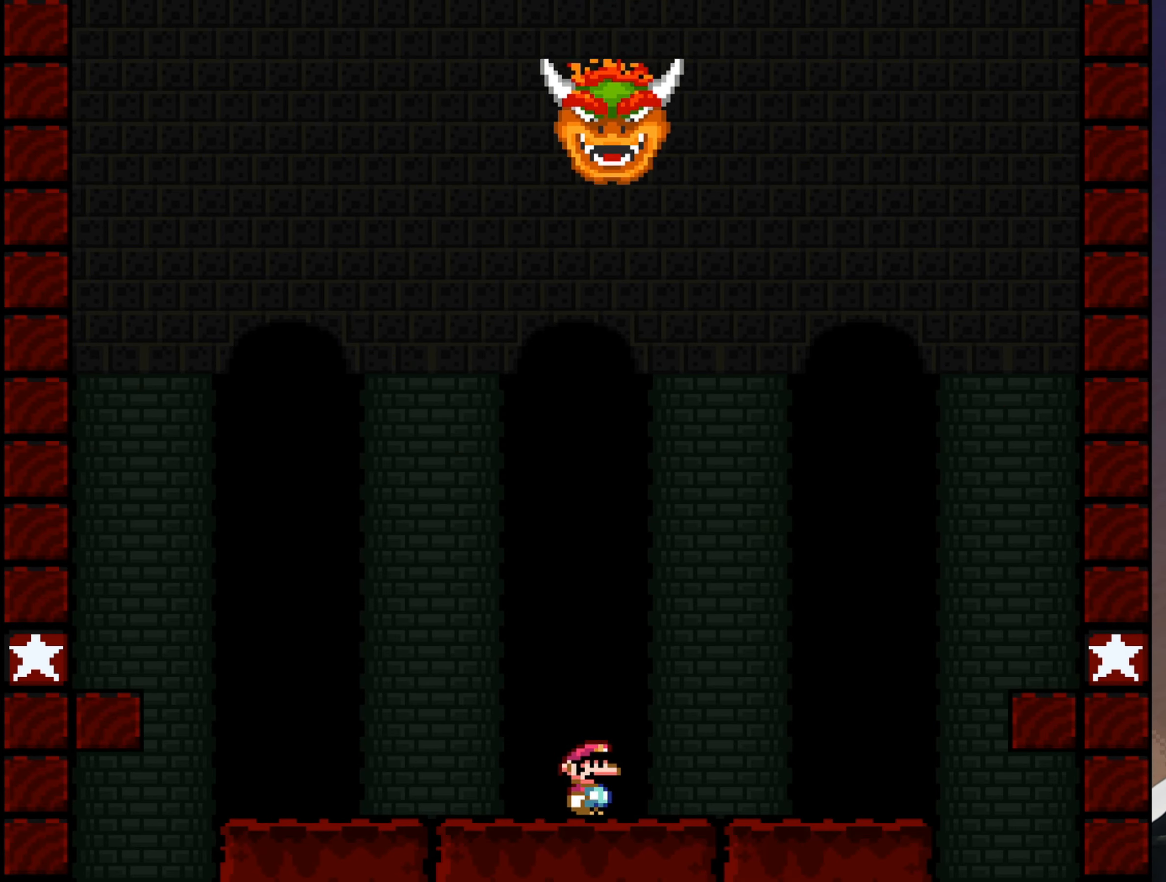
{"buttons": ["Y"], "events": [[84, "DPAD_LEFT", "down"], [400, "DPAD_LEFT", "up"]]}
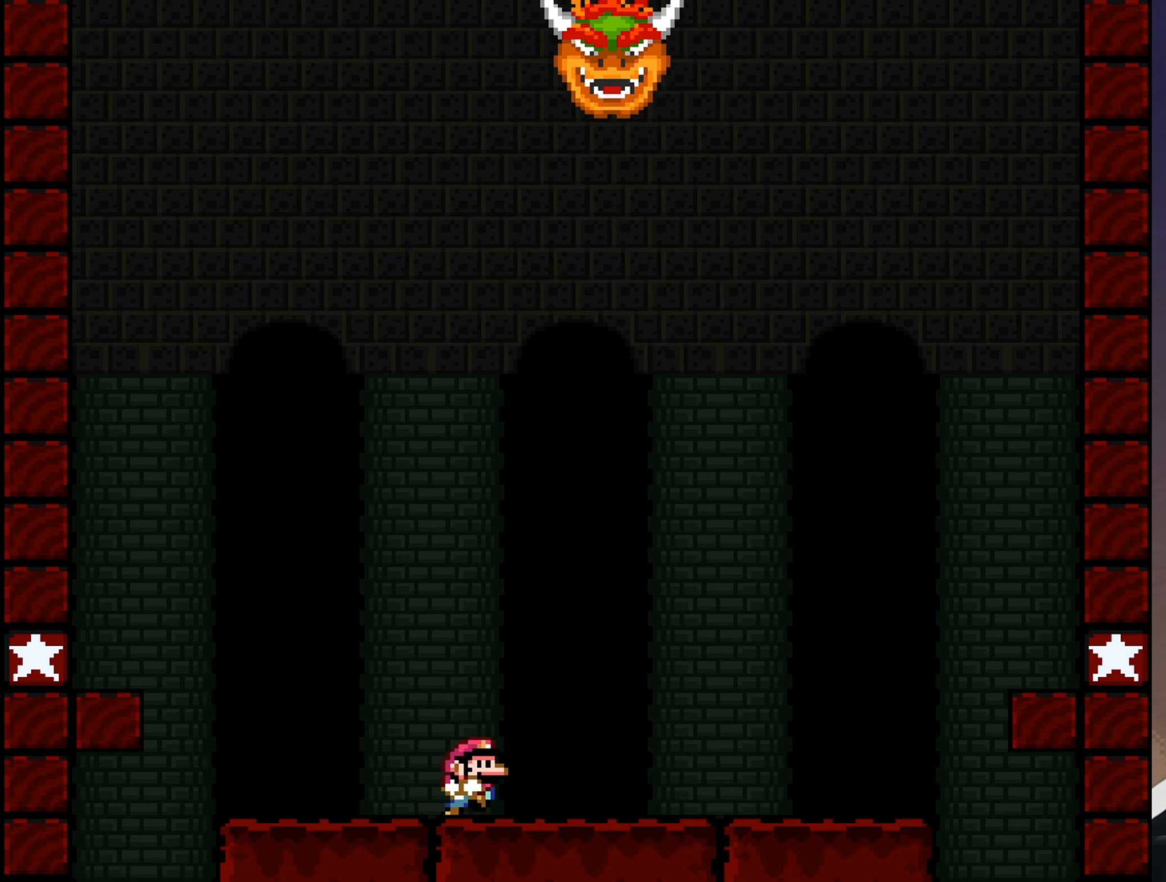
{"buttons": ["Y"], "events": []}
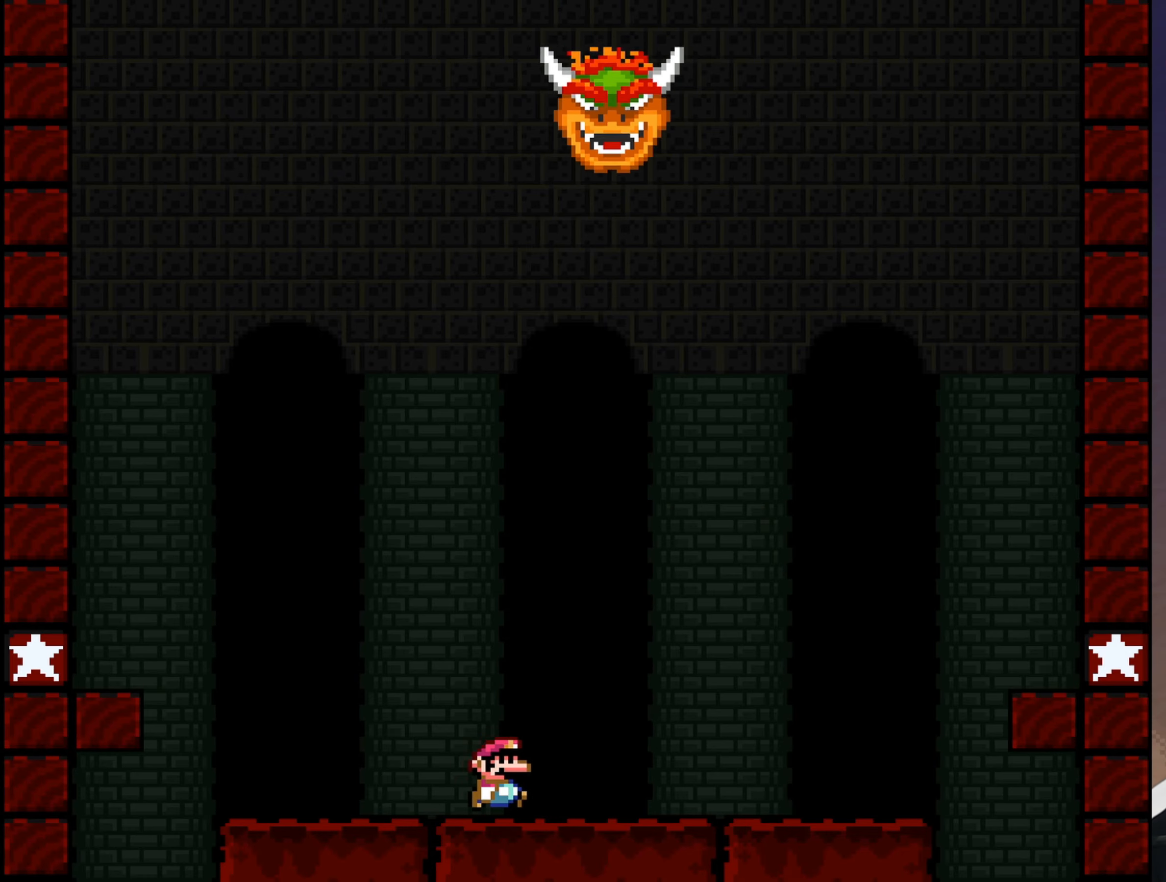
{"buttons": ["Y"], "events": []}
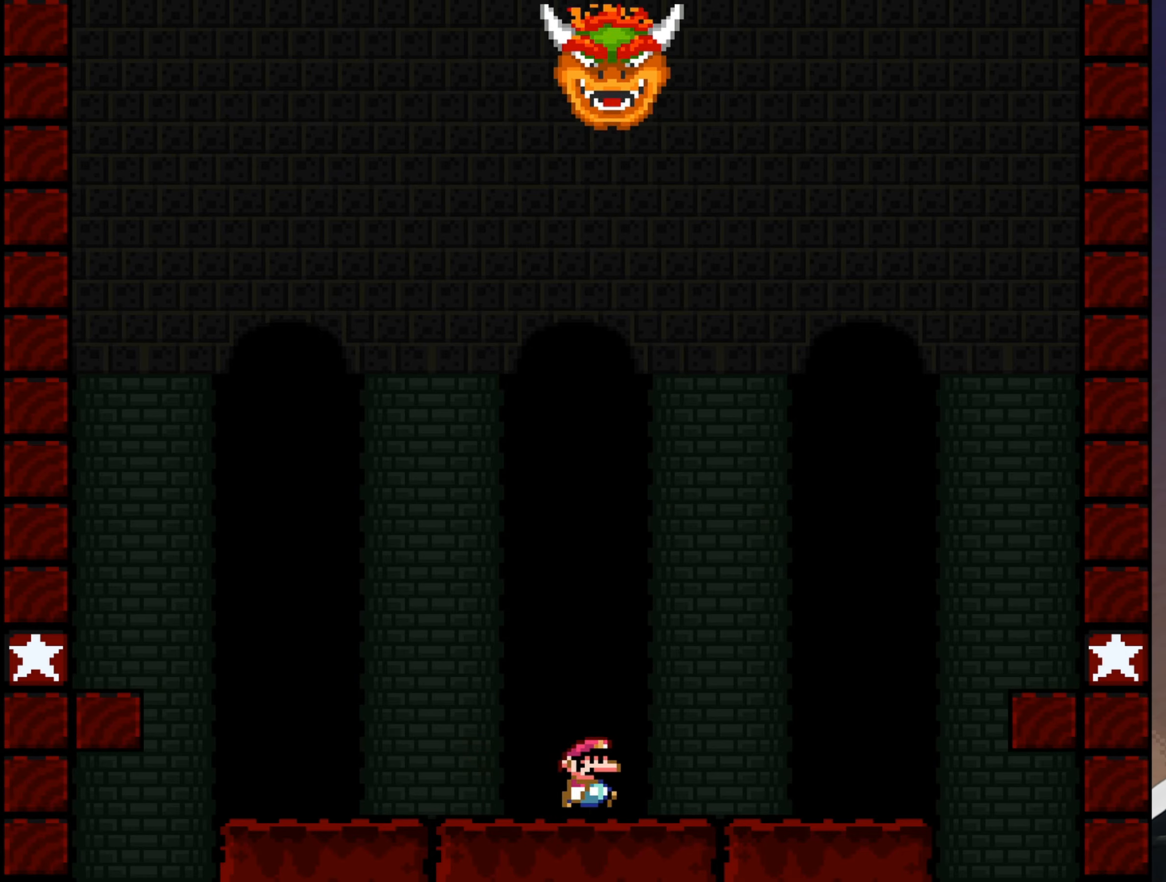
{"buttons": ["Y"], "events": [[383, "DPAD_LEFT", "down"], [500, "DPAD_LEFT", "up"]]}
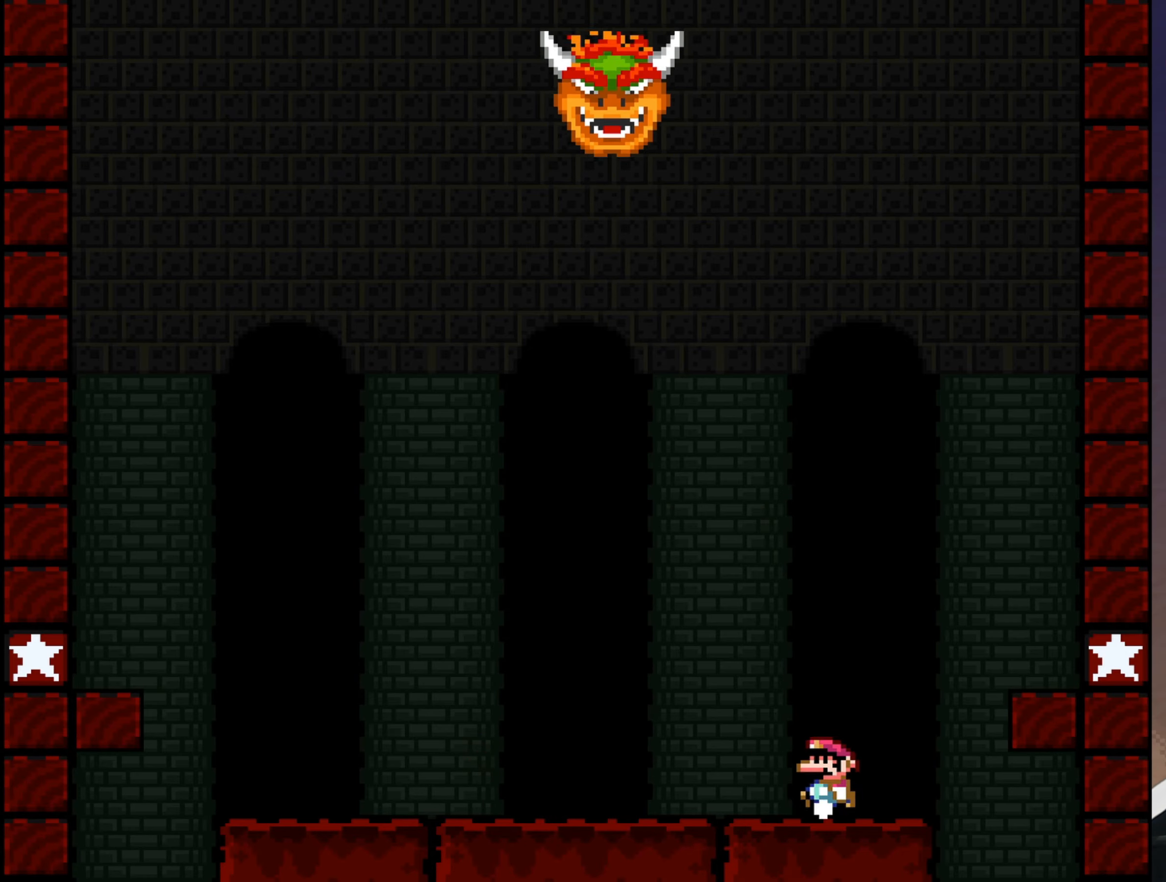
{"buttons": ["Y"], "events": []}
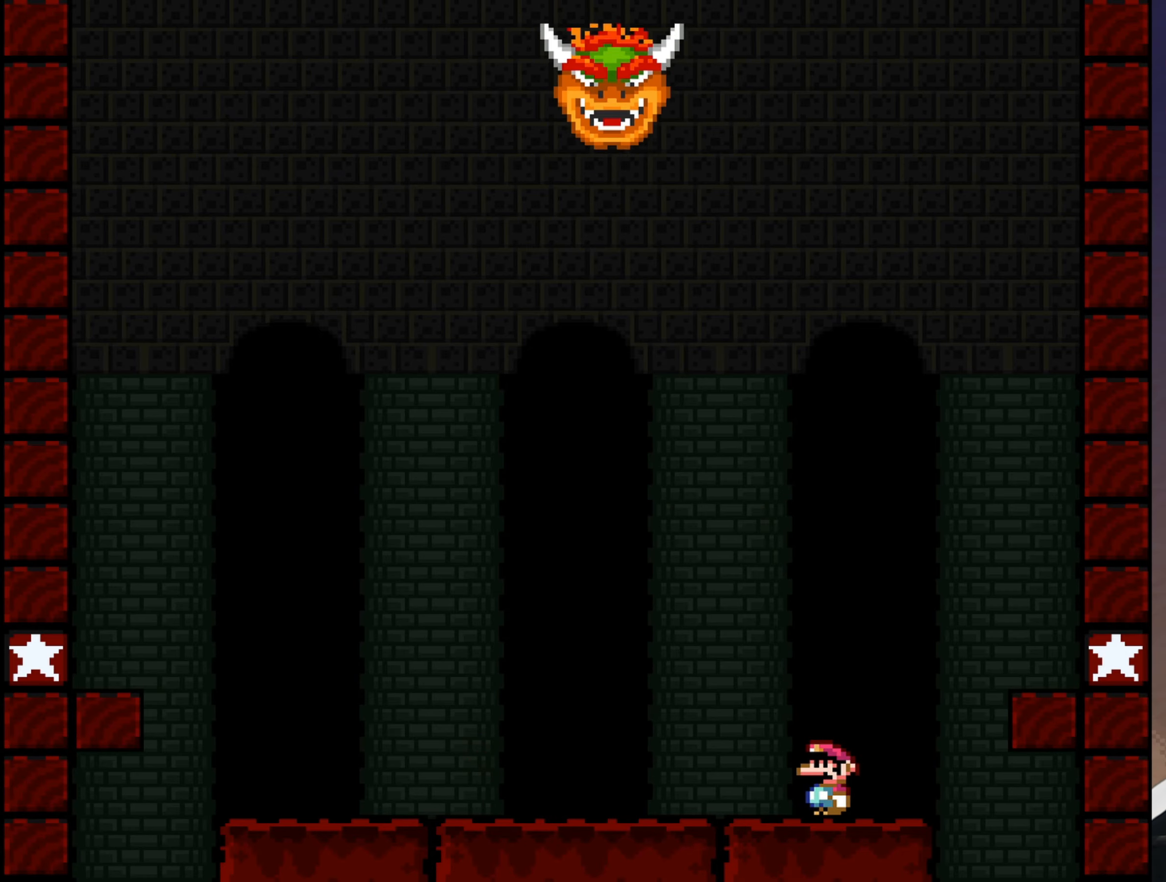
{"buttons": ["Y"], "events": []}